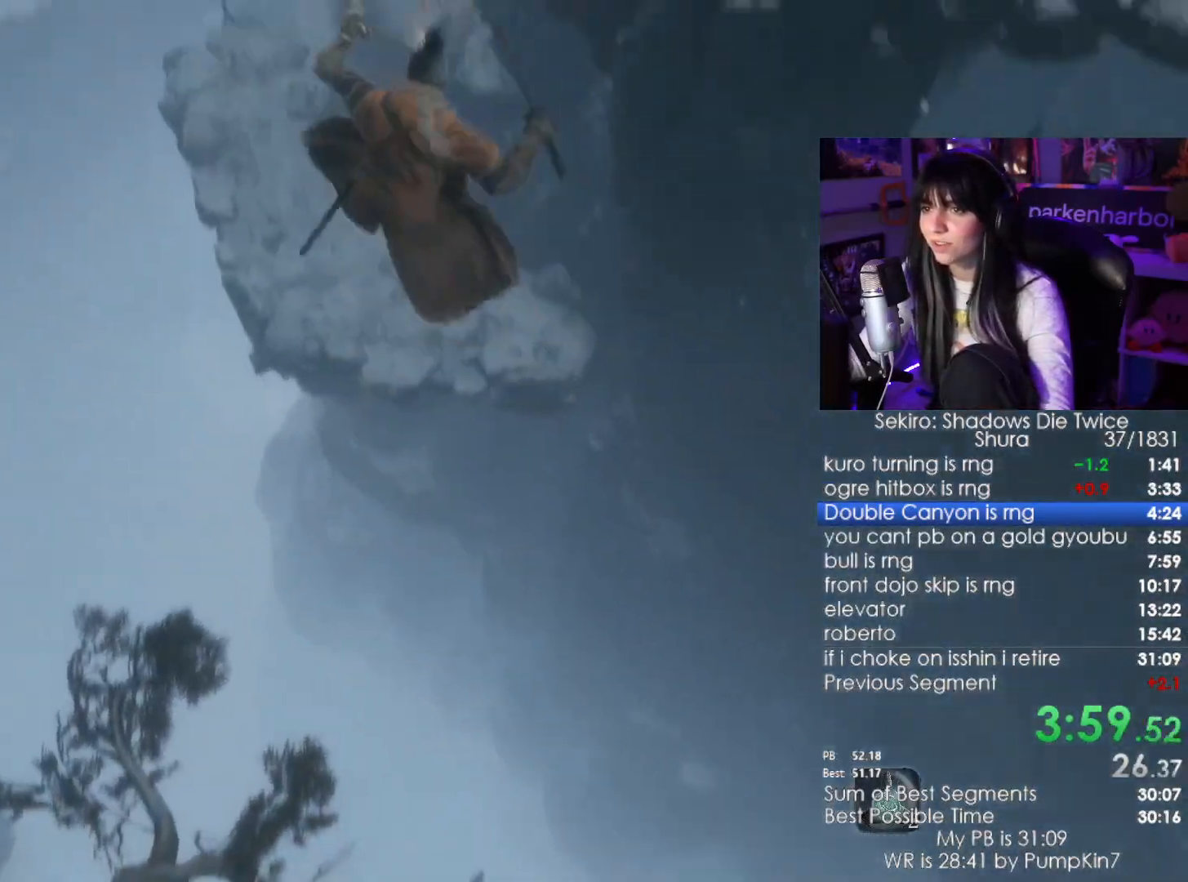
Gameplay with keyboard and mouse; each line is a JSON object with the keys and mouse buttons held at the frame after it. "events" lists presses ("down") and releases ("up") of "1", "2", "3", "4", "5", "a", "alt", "c", "caps_lock", "ctrl", "d", "e", "f", "g", "q", "r", "s", "shift", "space", "t", "tab", "v", "w", "x", "z", "mouse_left", "mouse_wheel" and "mouse_right" between this image and that frame as [ms after this image, input, new state], when the widget could be followed in between. "mouse_left", "mouse_wheel", "mouse_right" = the "left", "wheel", "right" buttons of the "mouse" list. No other keys are recorded. "wheel" means that the mouse wheel is clicked or scrolled. Not read: mouse_move.
{"keys": ["shift", "w"], "mouse": [], "events": []}
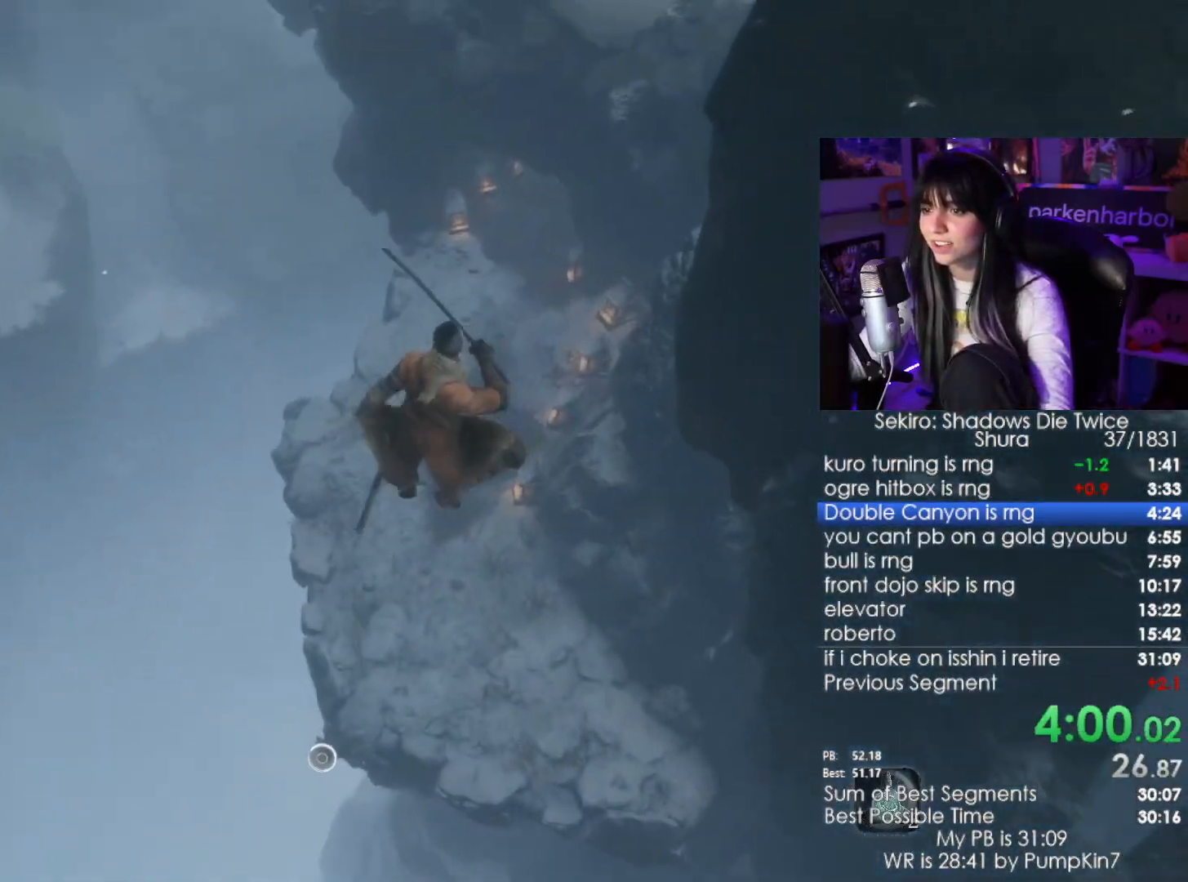
{"keys": ["shift", "w"], "mouse": [], "events": []}
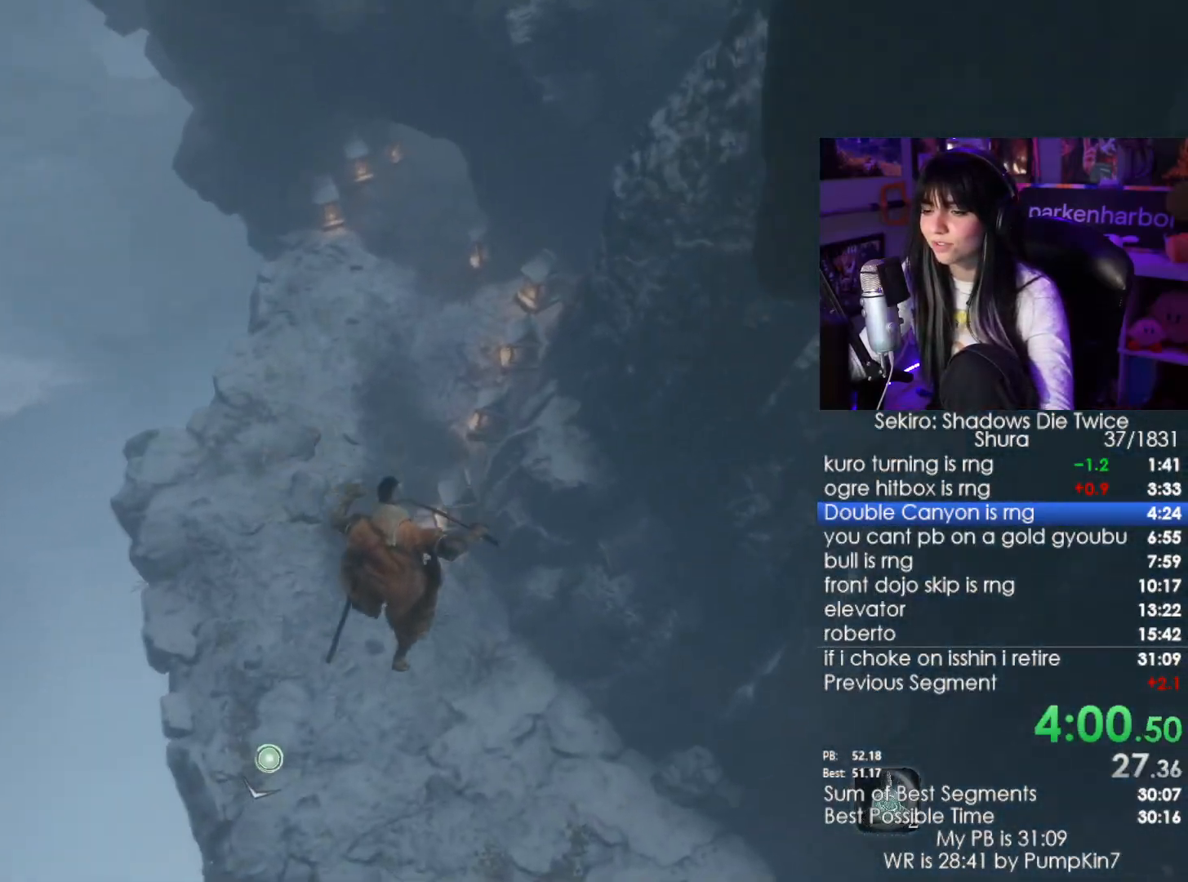
{"keys": ["shift", "w"], "mouse": [], "events": []}
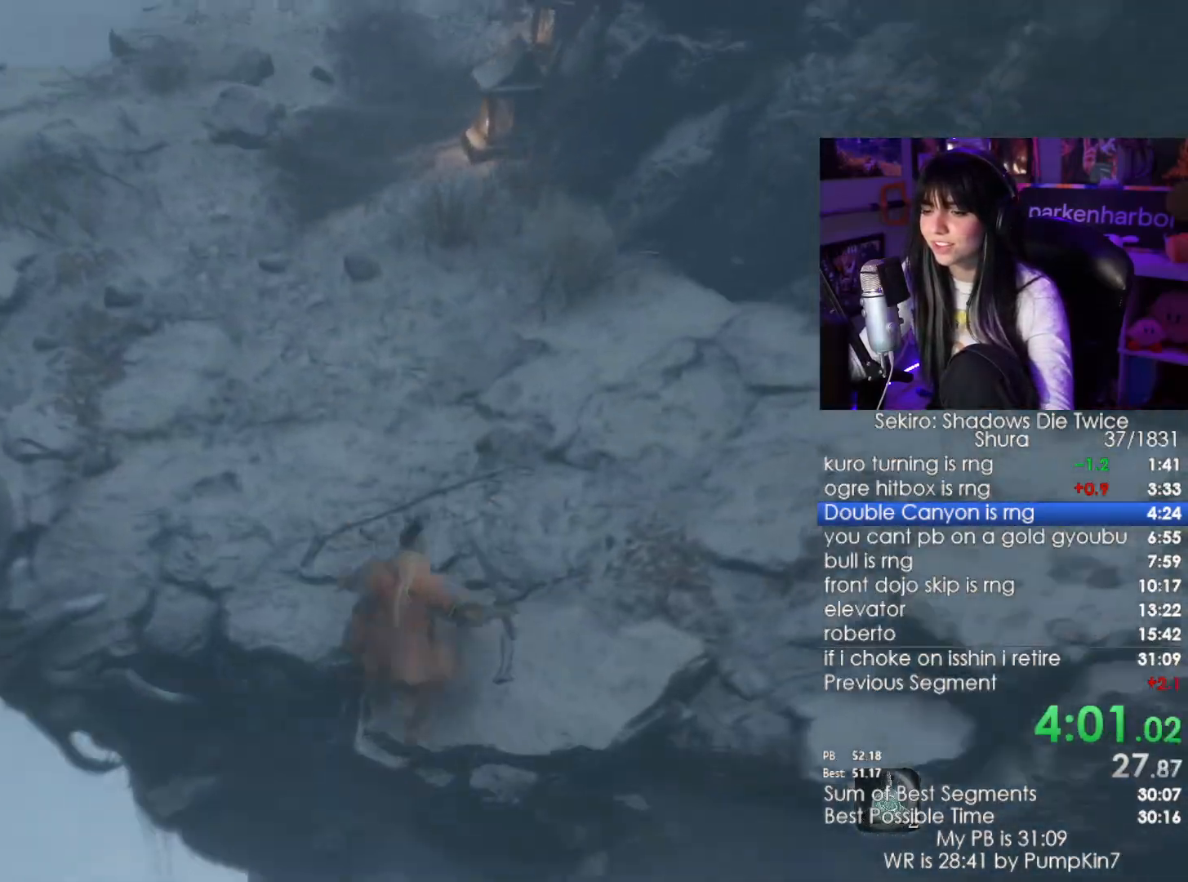
{"keys": ["shift", "w"], "mouse": []}
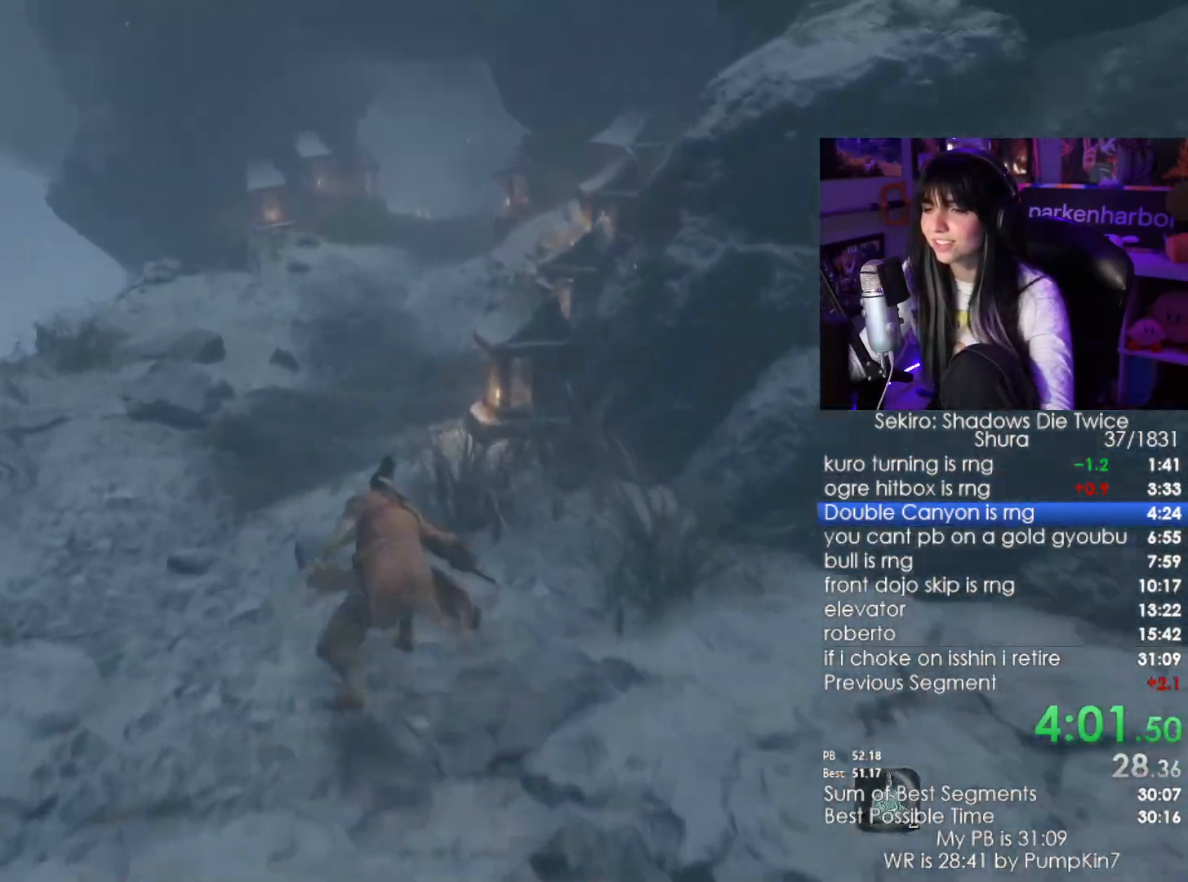
{"keys": ["shift", "w"], "mouse": [], "events": []}
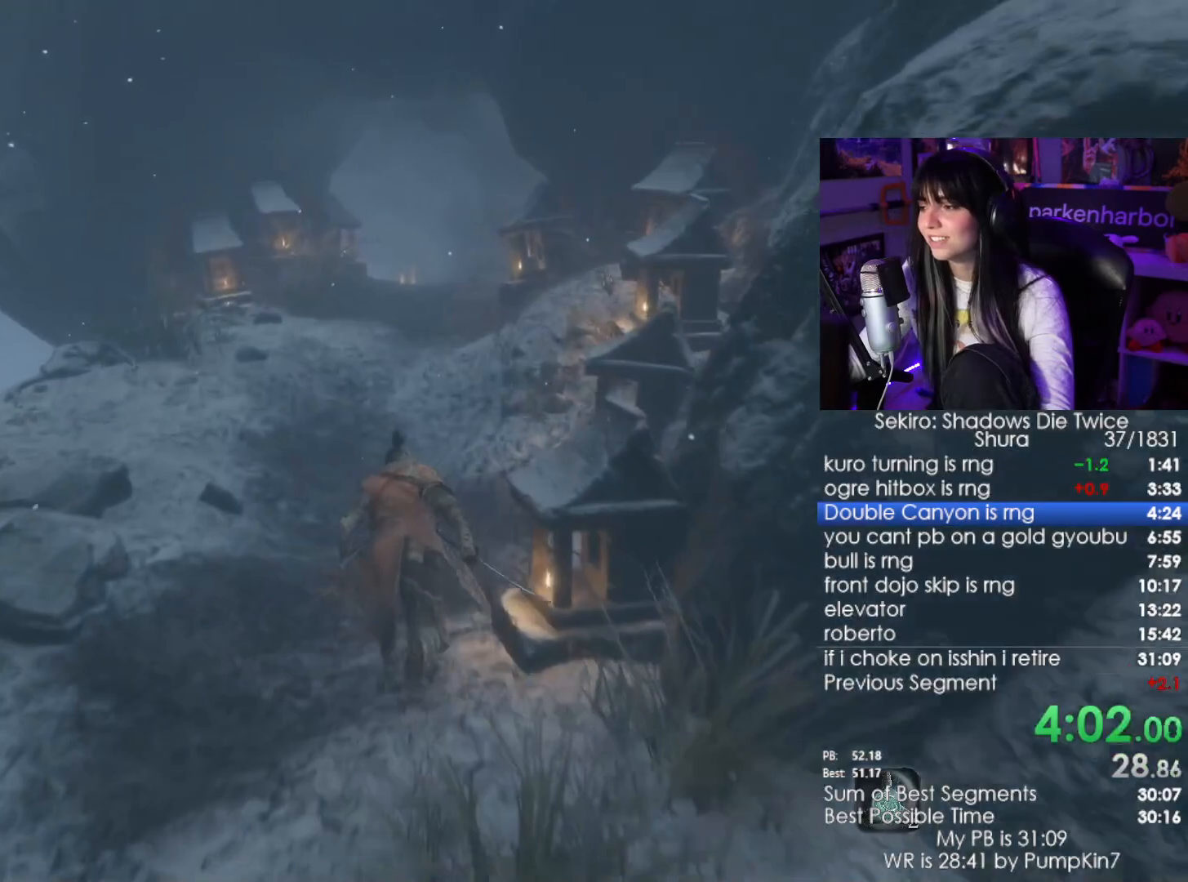
{"keys": ["shift", "w"], "mouse": [], "events": []}
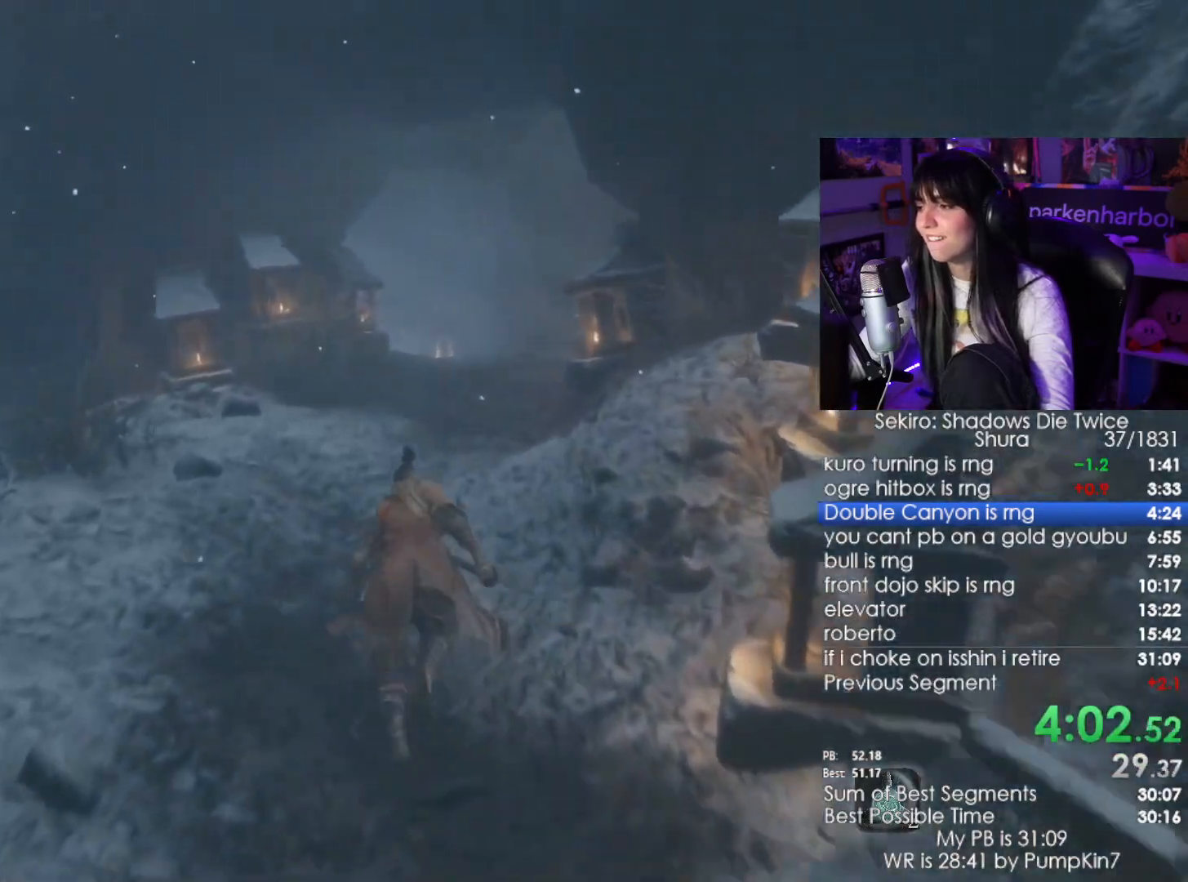
{"keys": ["shift", "w"], "mouse": [], "events": []}
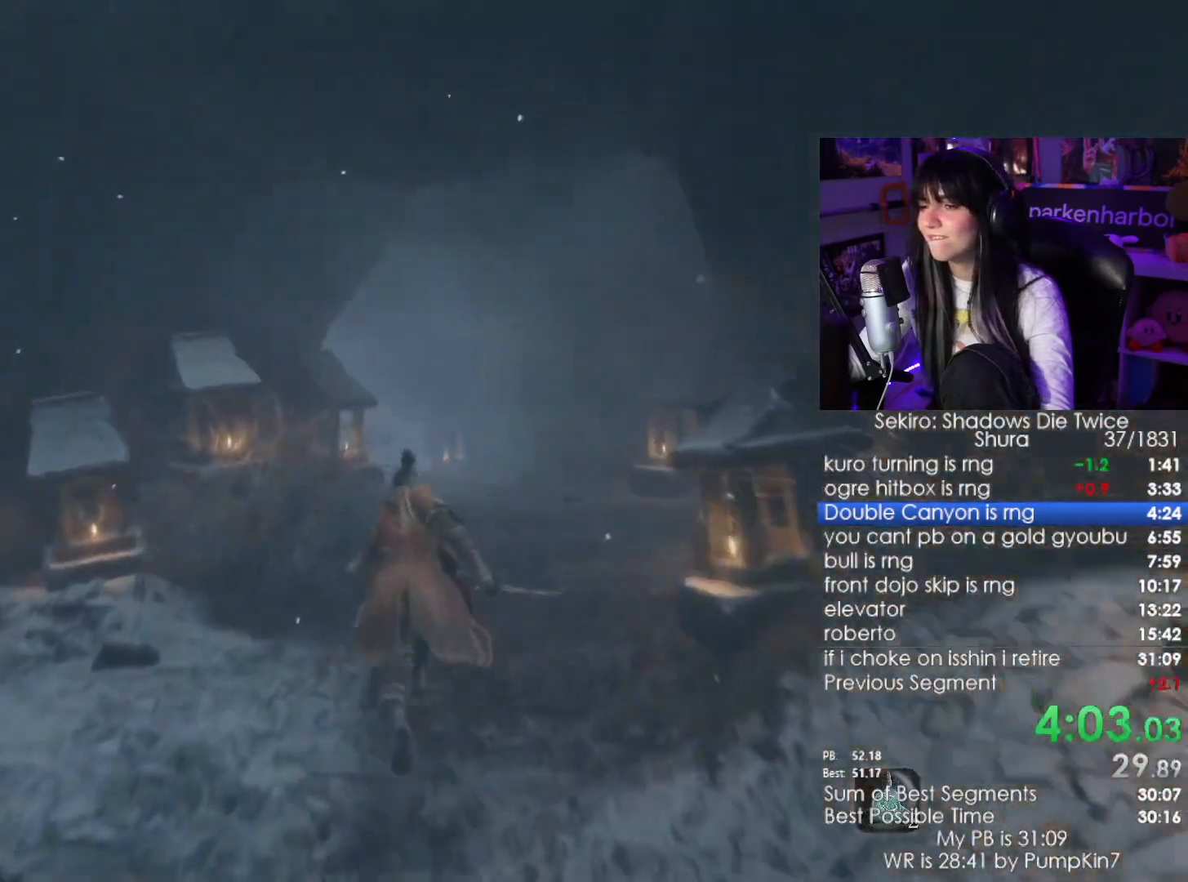
{"keys": ["shift", "w"], "mouse": [], "events": []}
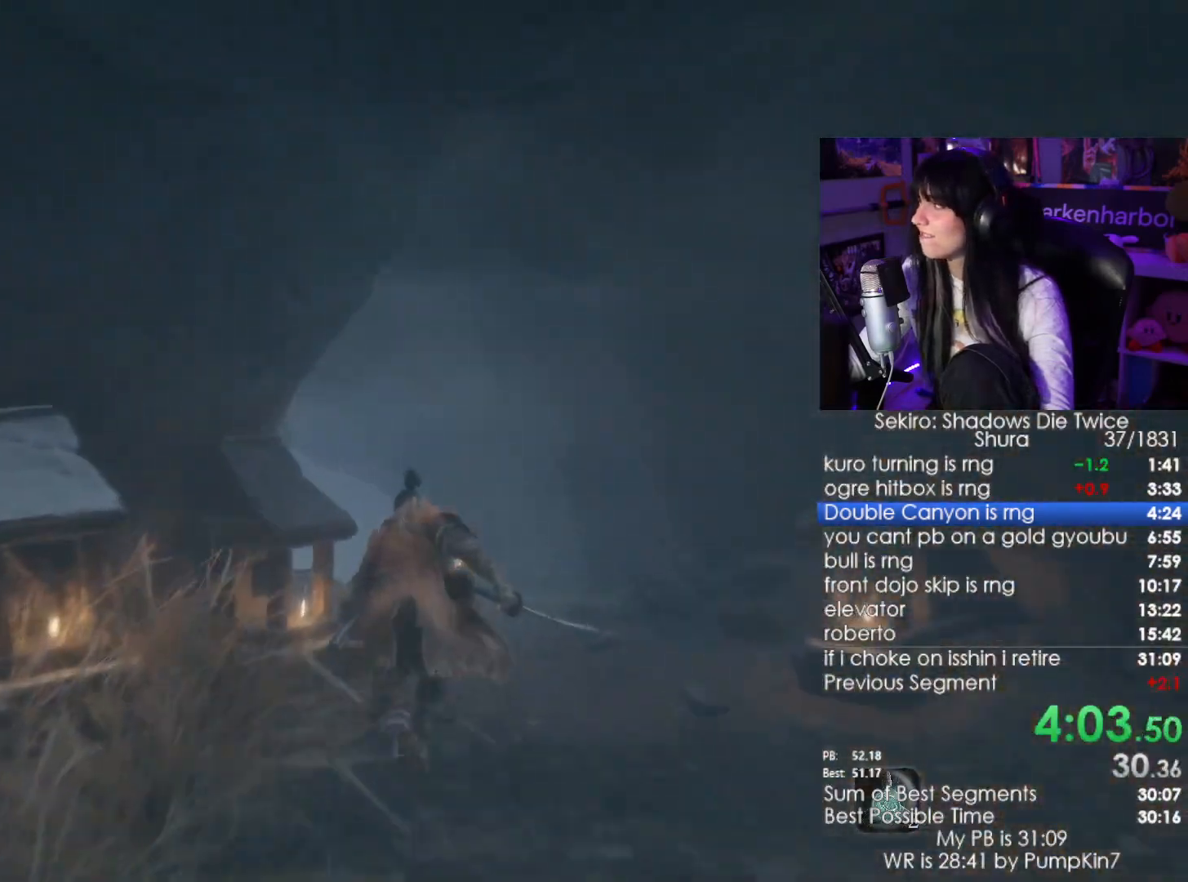
{"keys": ["shift", "w"], "mouse": [], "events": []}
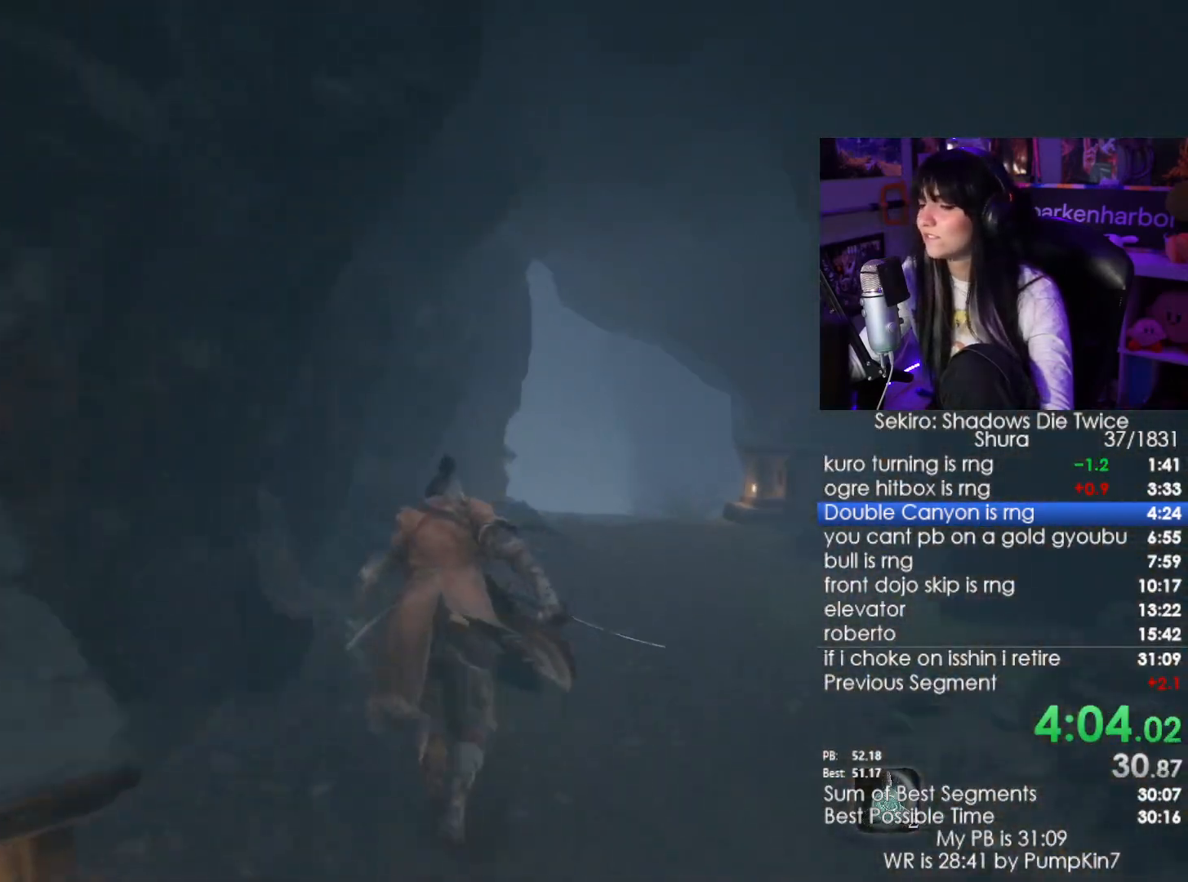
{"keys": ["shift", "w"], "mouse": [], "events": []}
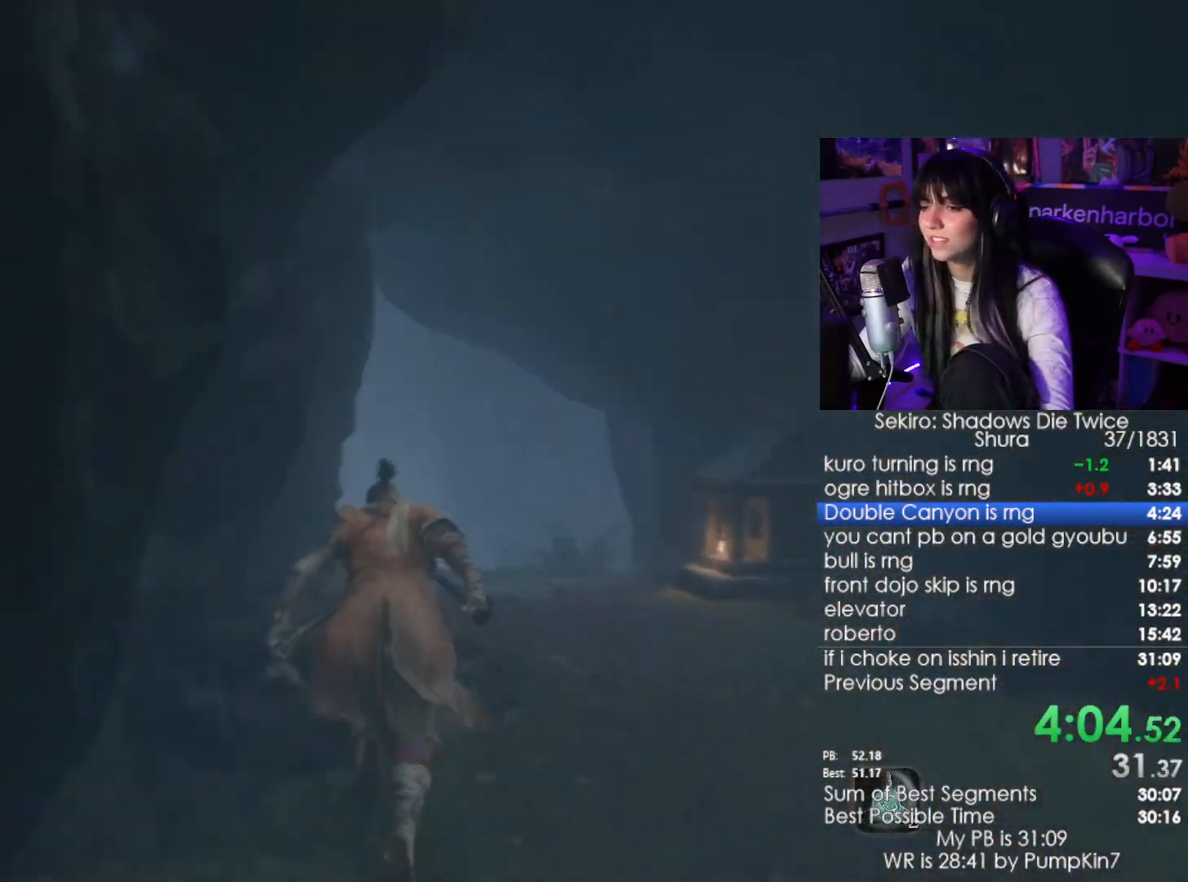
{"keys": ["shift", "w"], "mouse": [], "events": []}
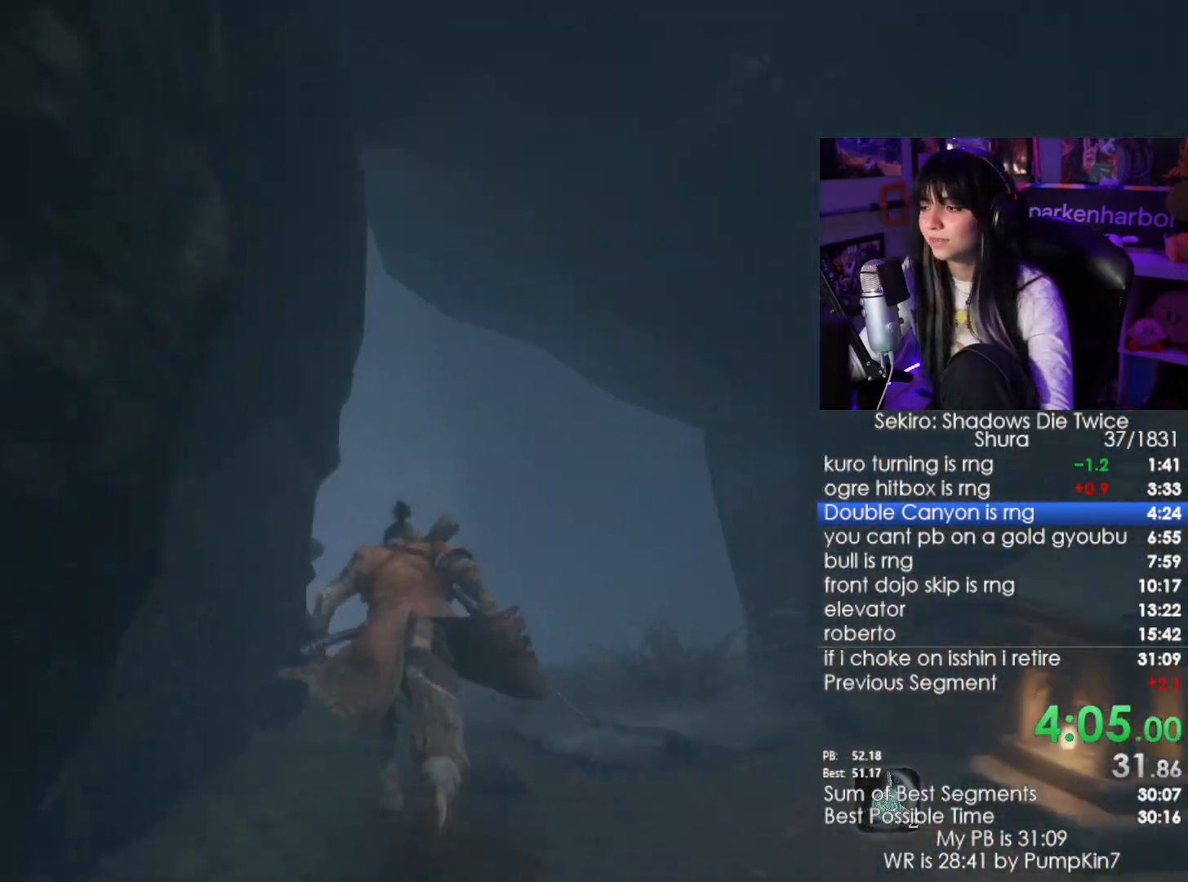
{"keys": ["shift", "w"], "mouse": [], "events": []}
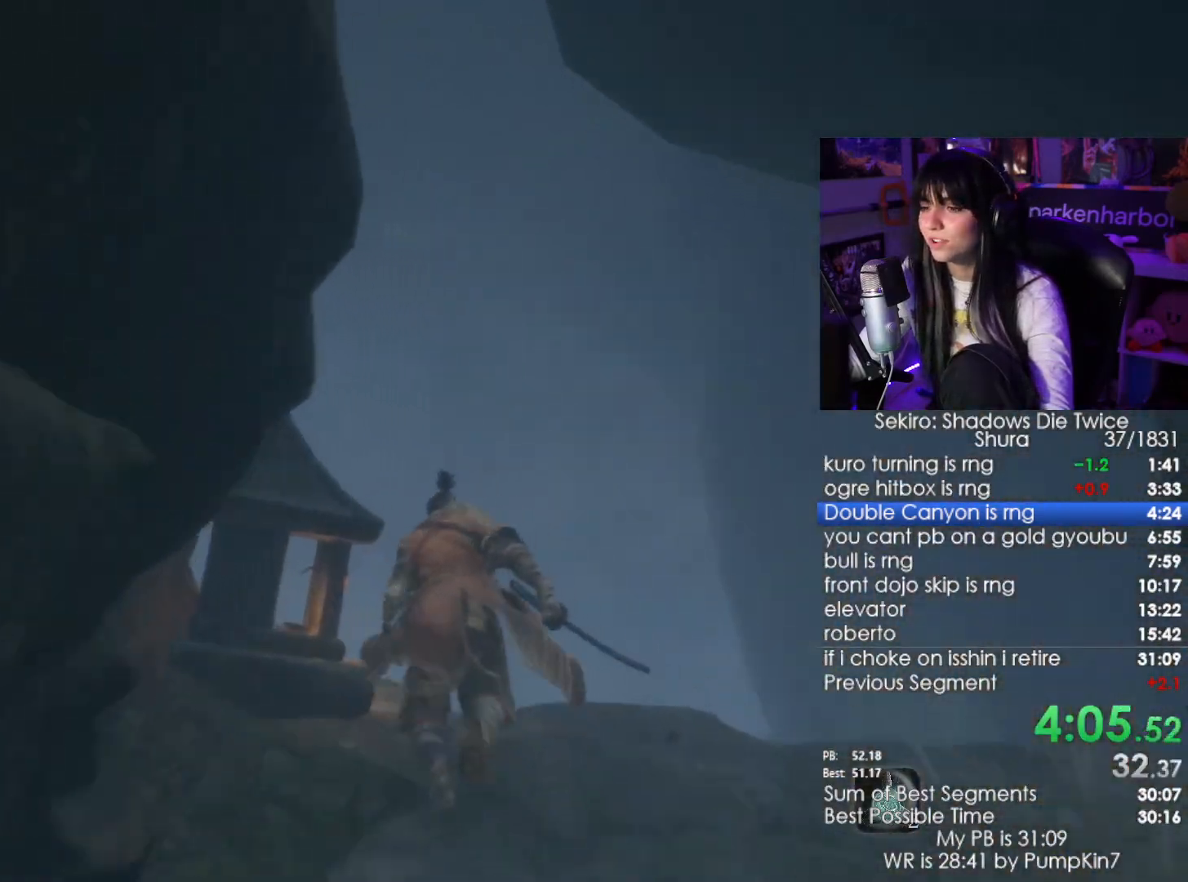
{"keys": ["shift", "w"], "mouse": [], "events": []}
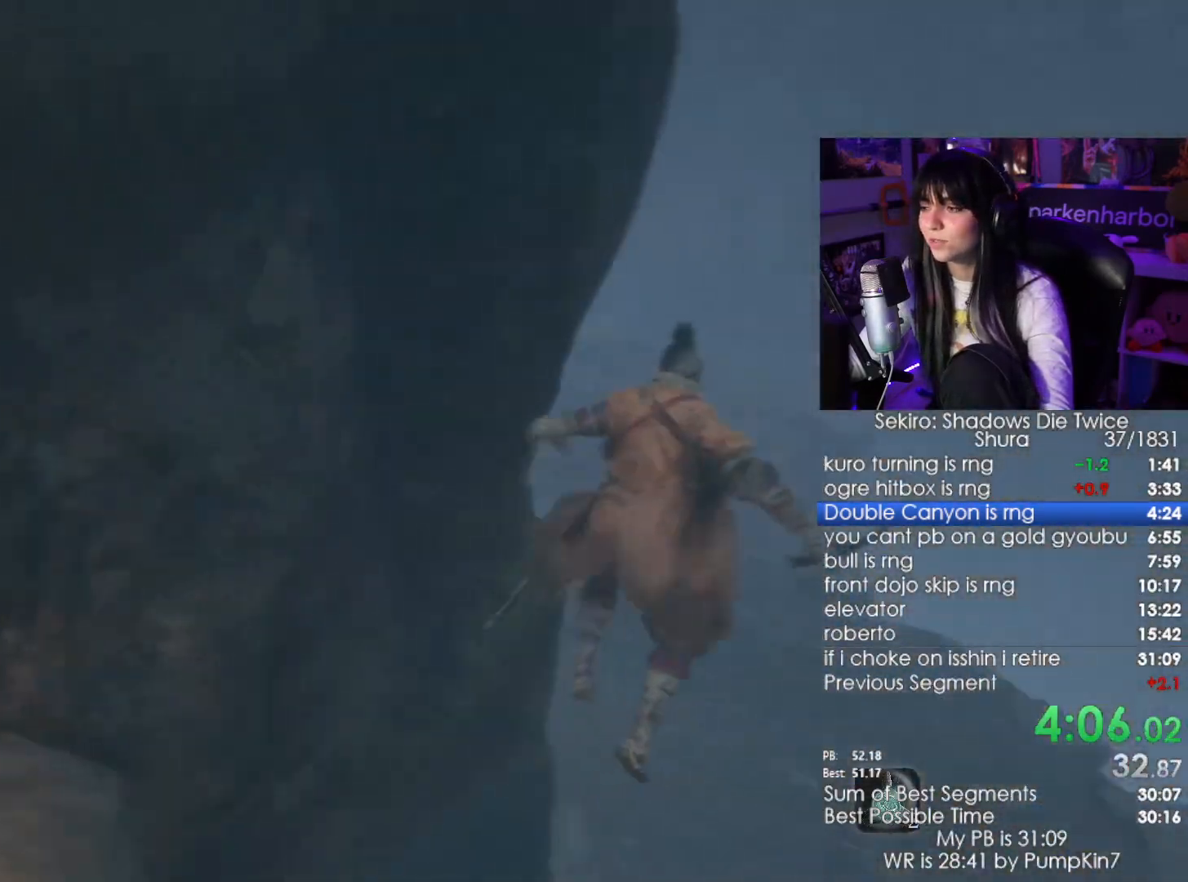
{"keys": ["shift", "w"], "mouse": [], "events": []}
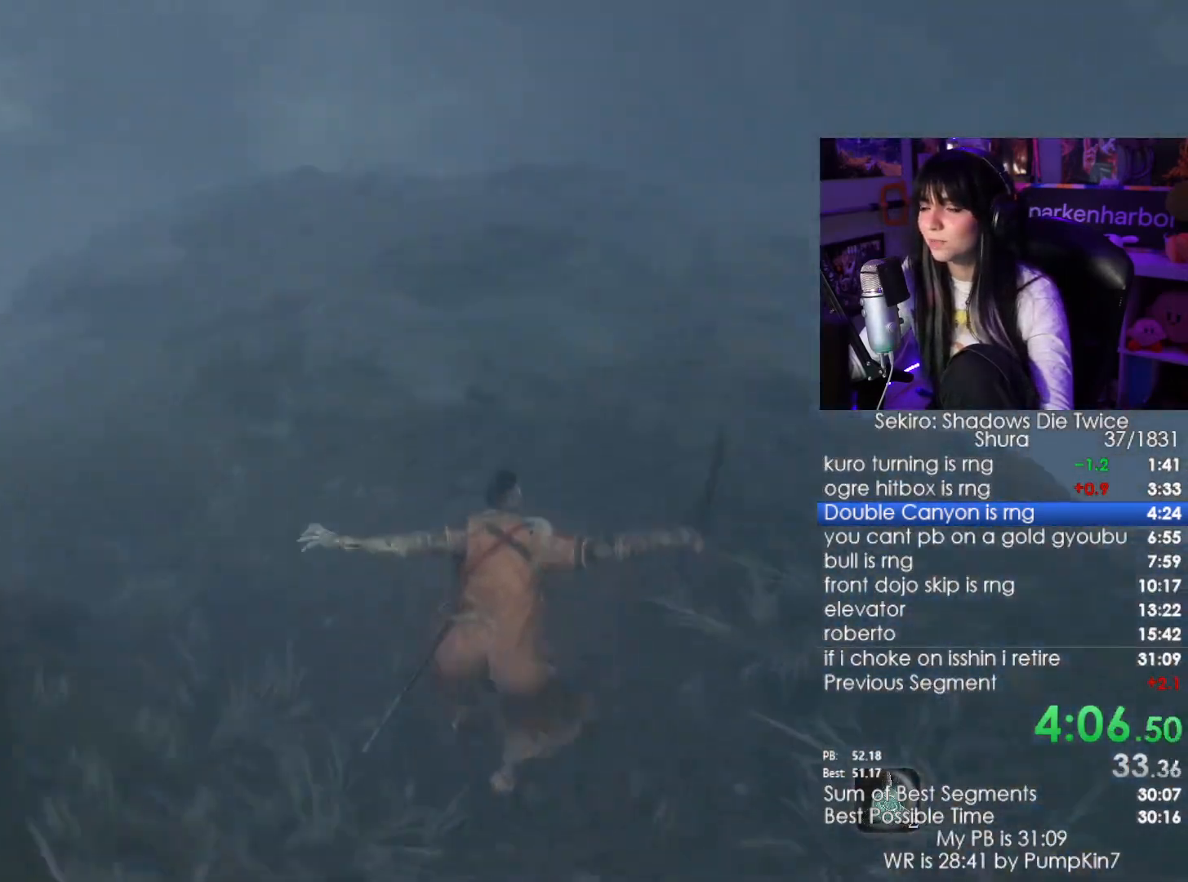
{"keys": ["shift", "w"], "mouse": [], "events": []}
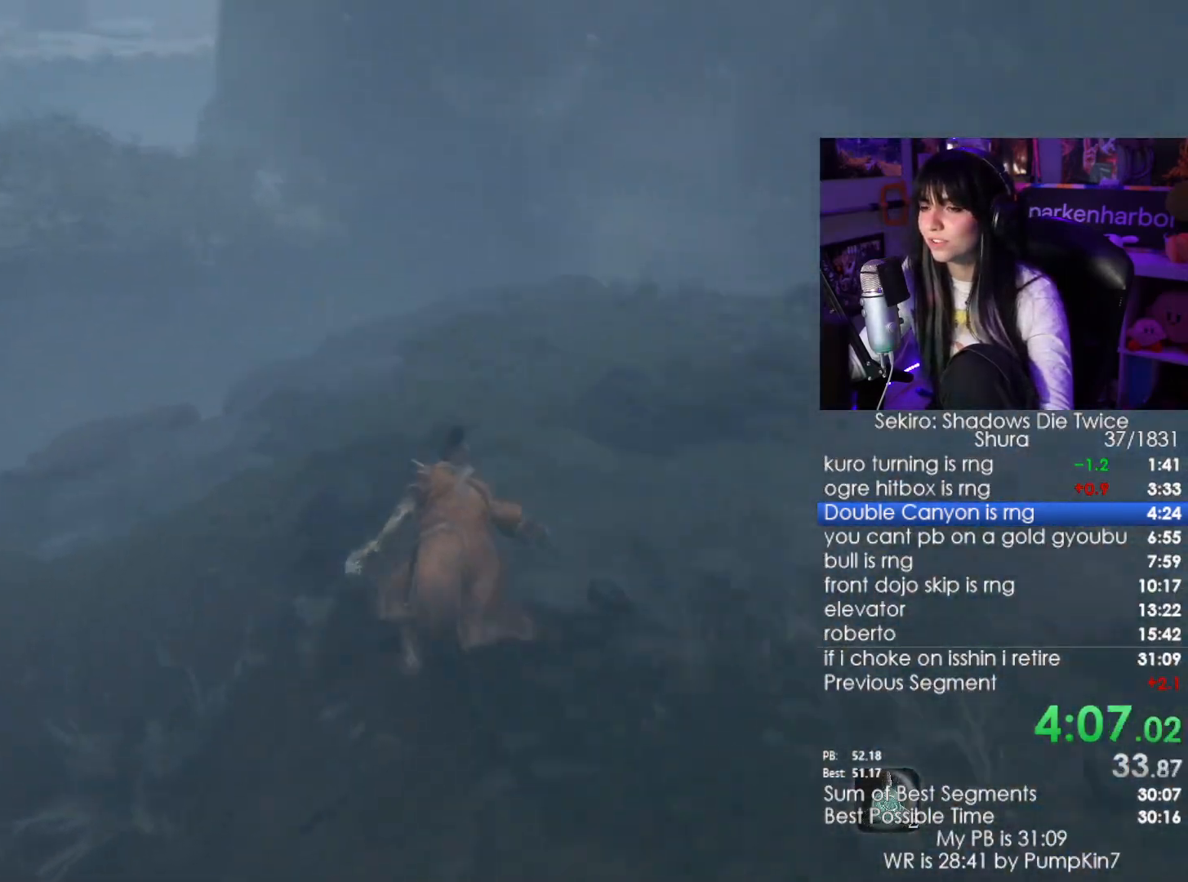
{"keys": ["shift", "w"], "mouse": [], "events": []}
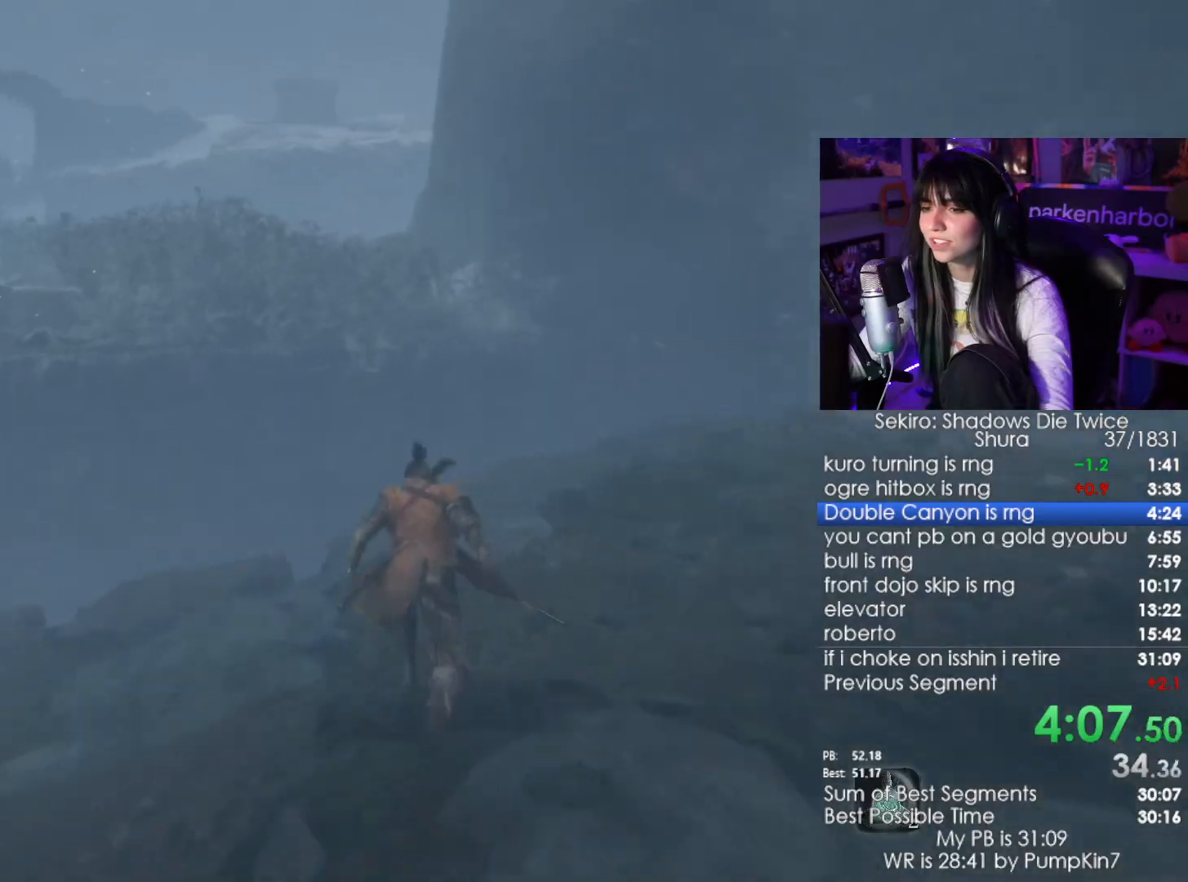
{"keys": ["shift", "w"], "mouse": []}
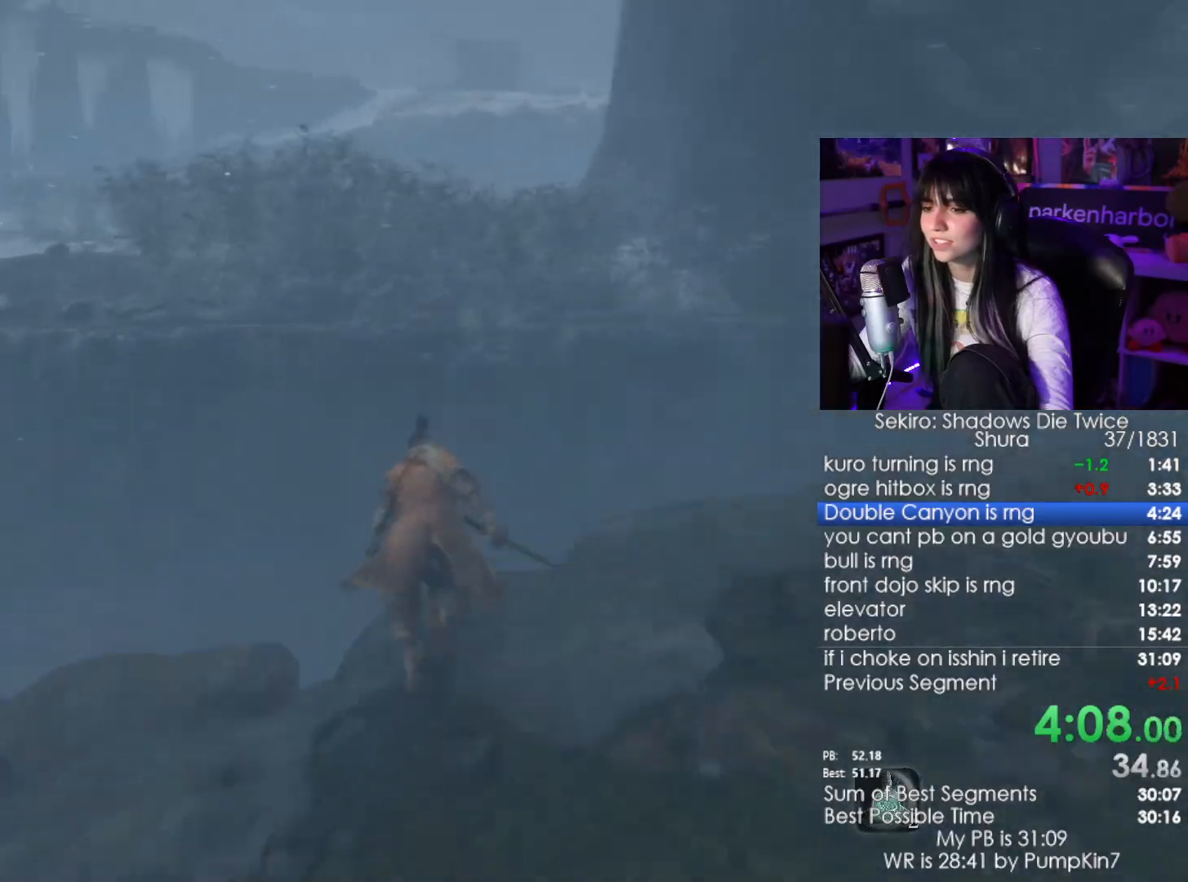
{"keys": ["shift", "w"], "mouse": [], "events": [[83, "space", "down"], [233, "space", "up"]]}
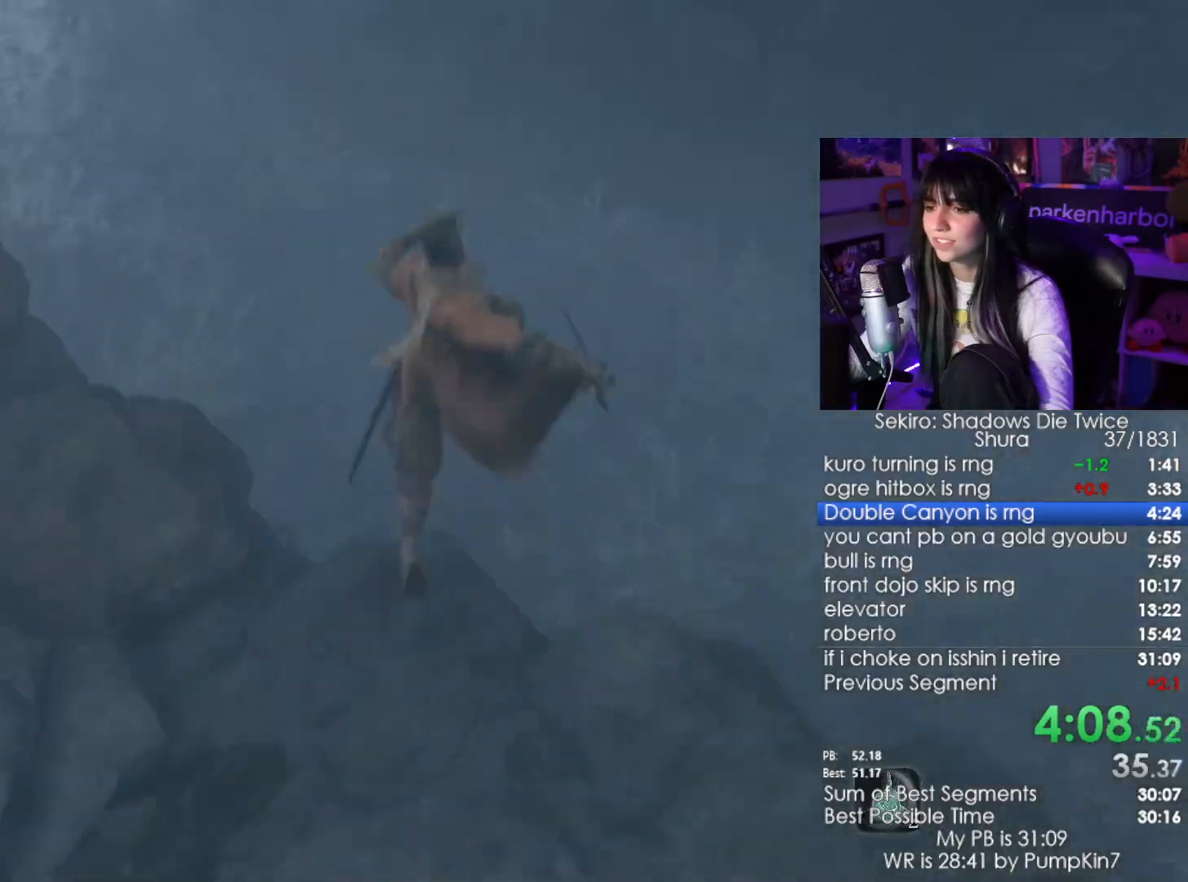
{"keys": ["shift", "w"], "mouse": [], "events": []}
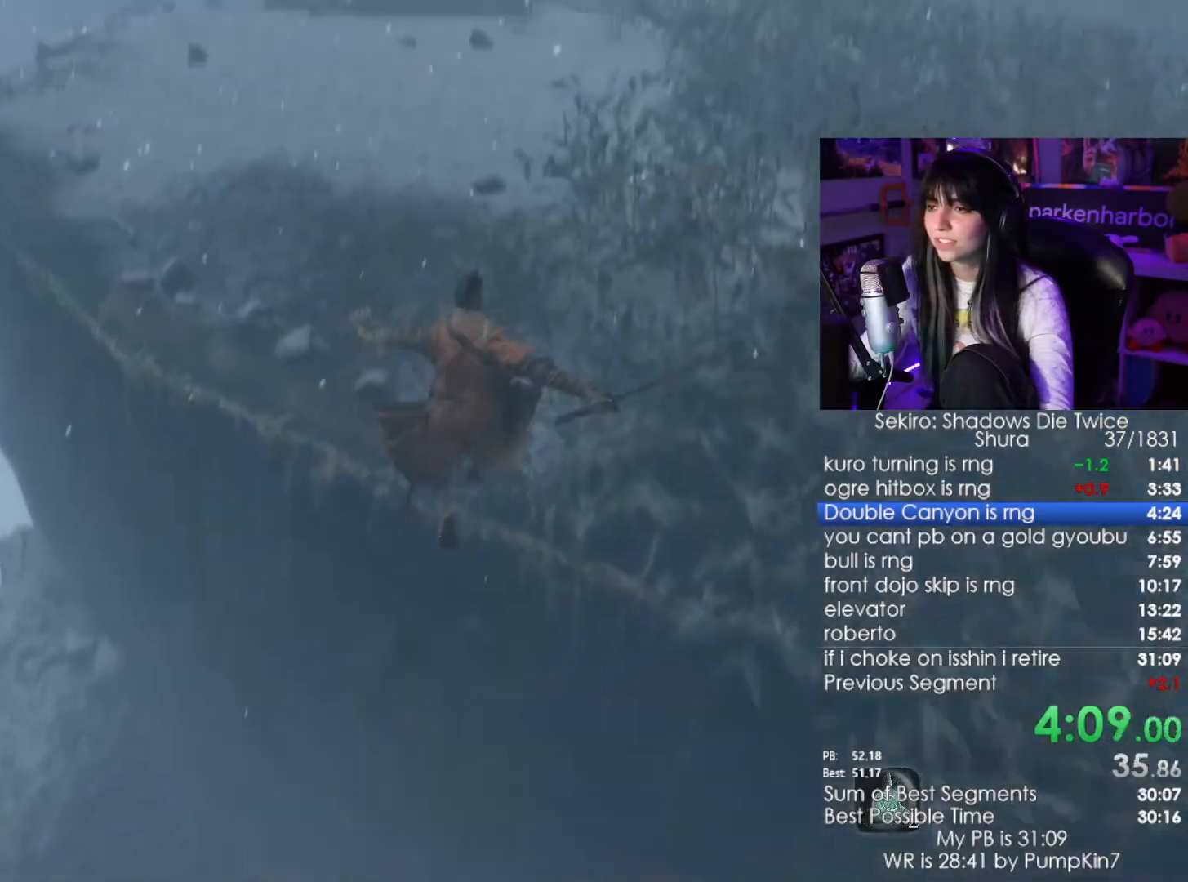
{"keys": ["shift", "w"], "mouse": []}
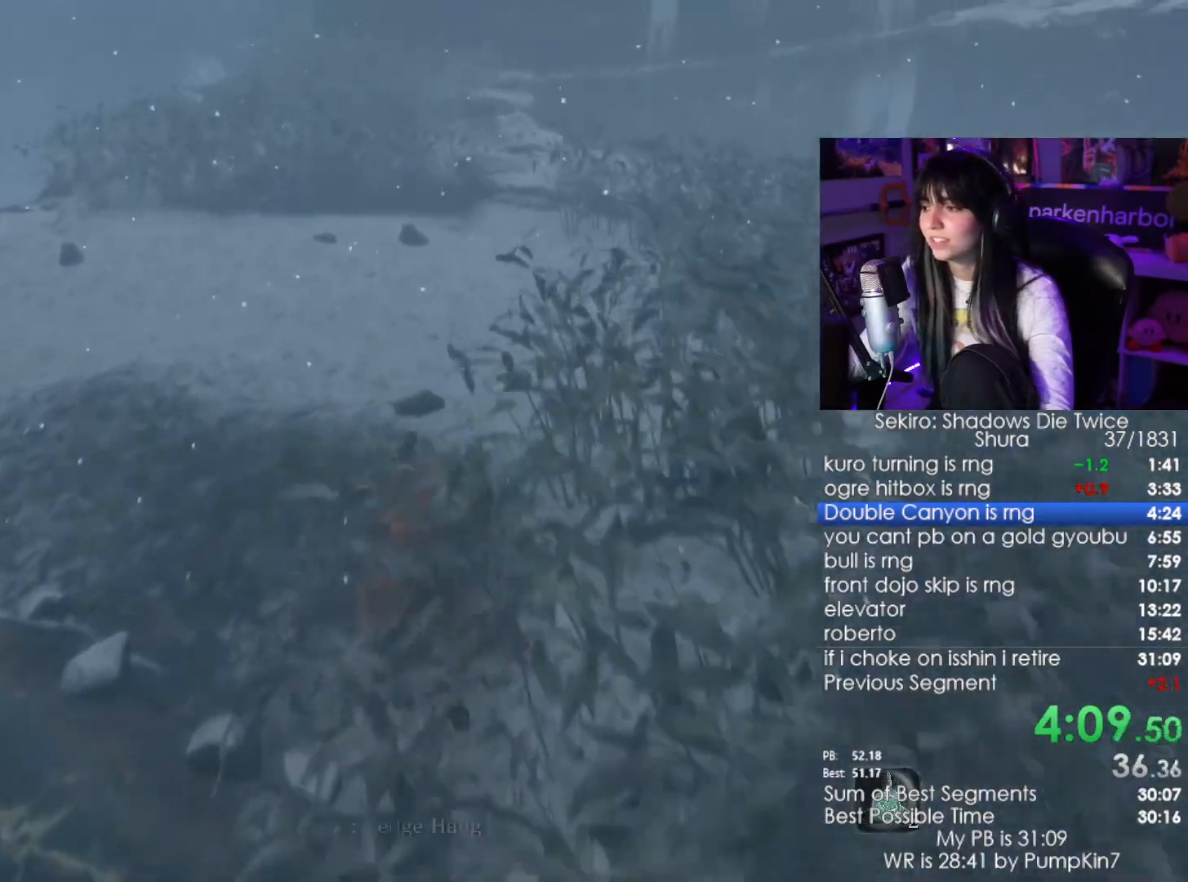
{"keys": ["shift", "w"], "mouse": [], "events": []}
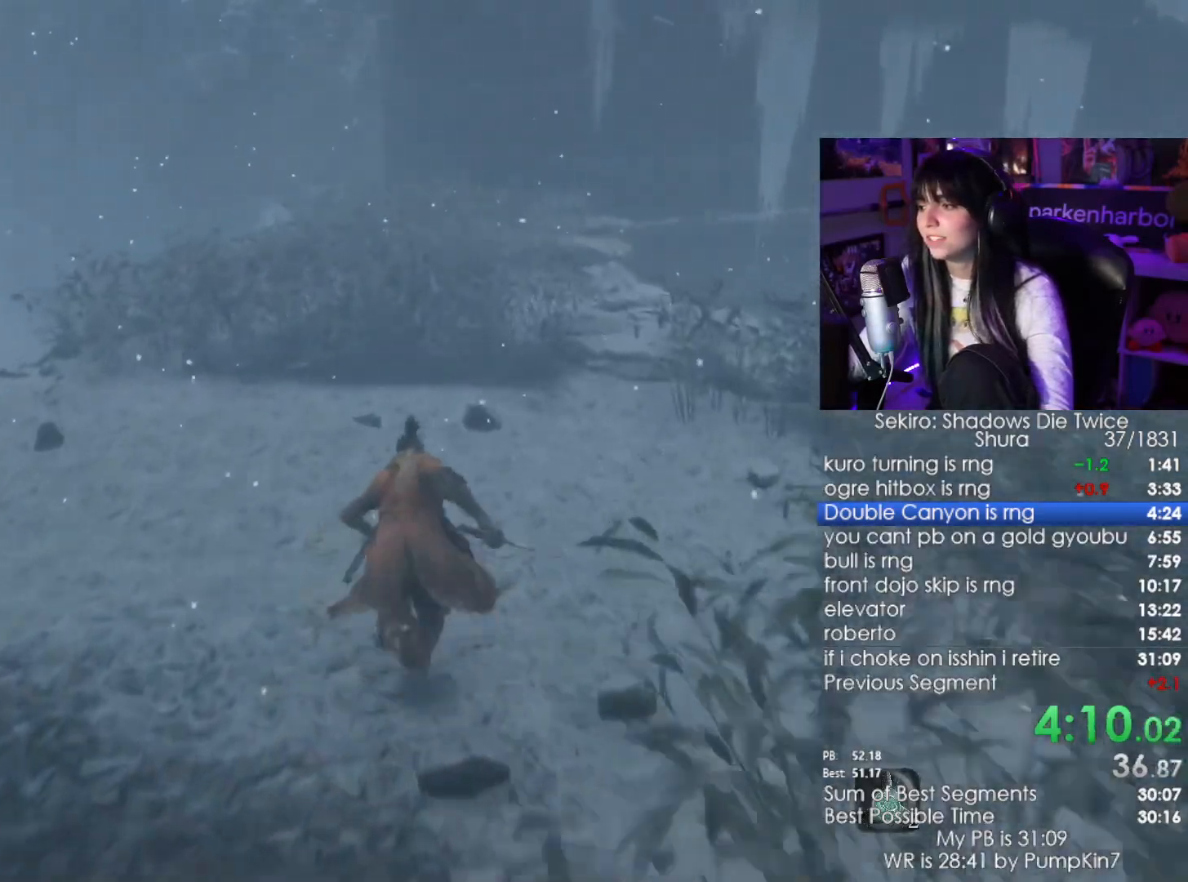
{"keys": ["shift", "w"], "mouse": [], "events": []}
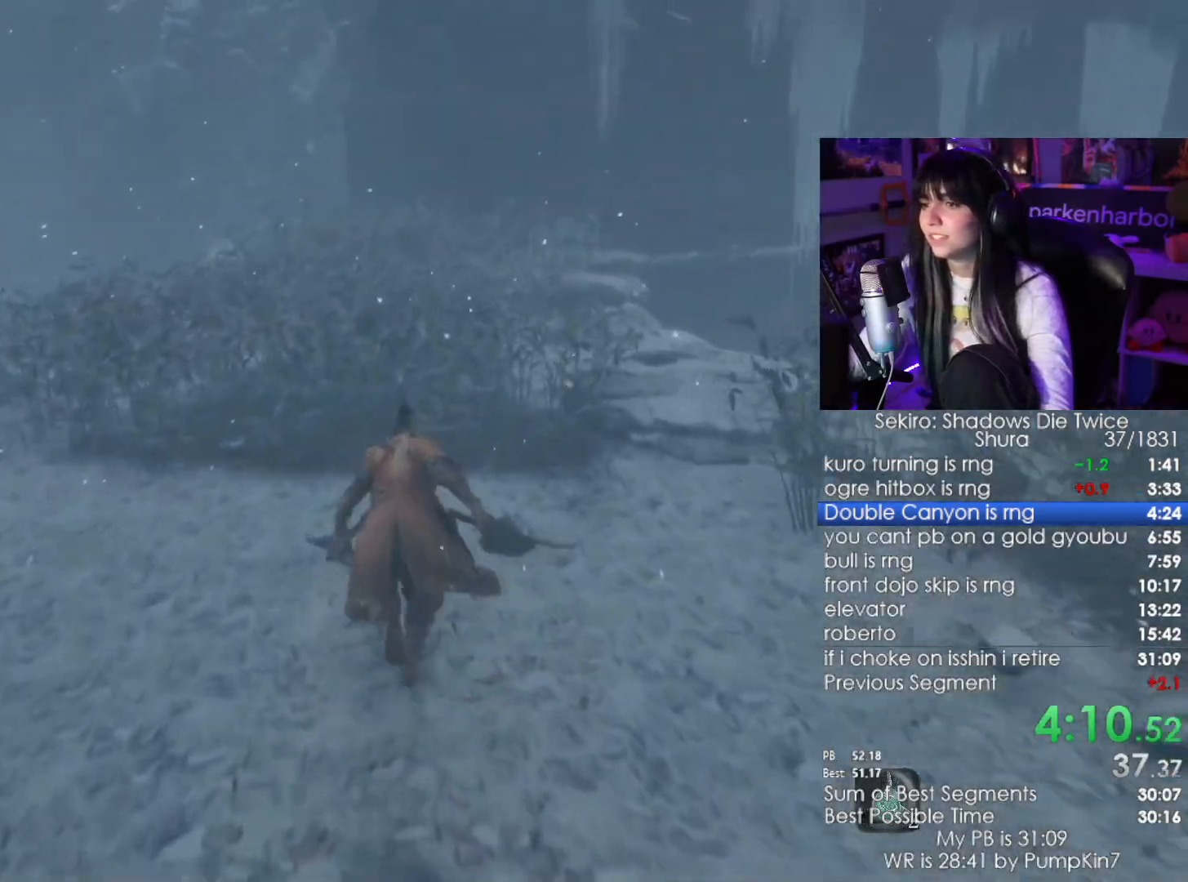
{"keys": ["shift", "w"], "mouse": [], "events": []}
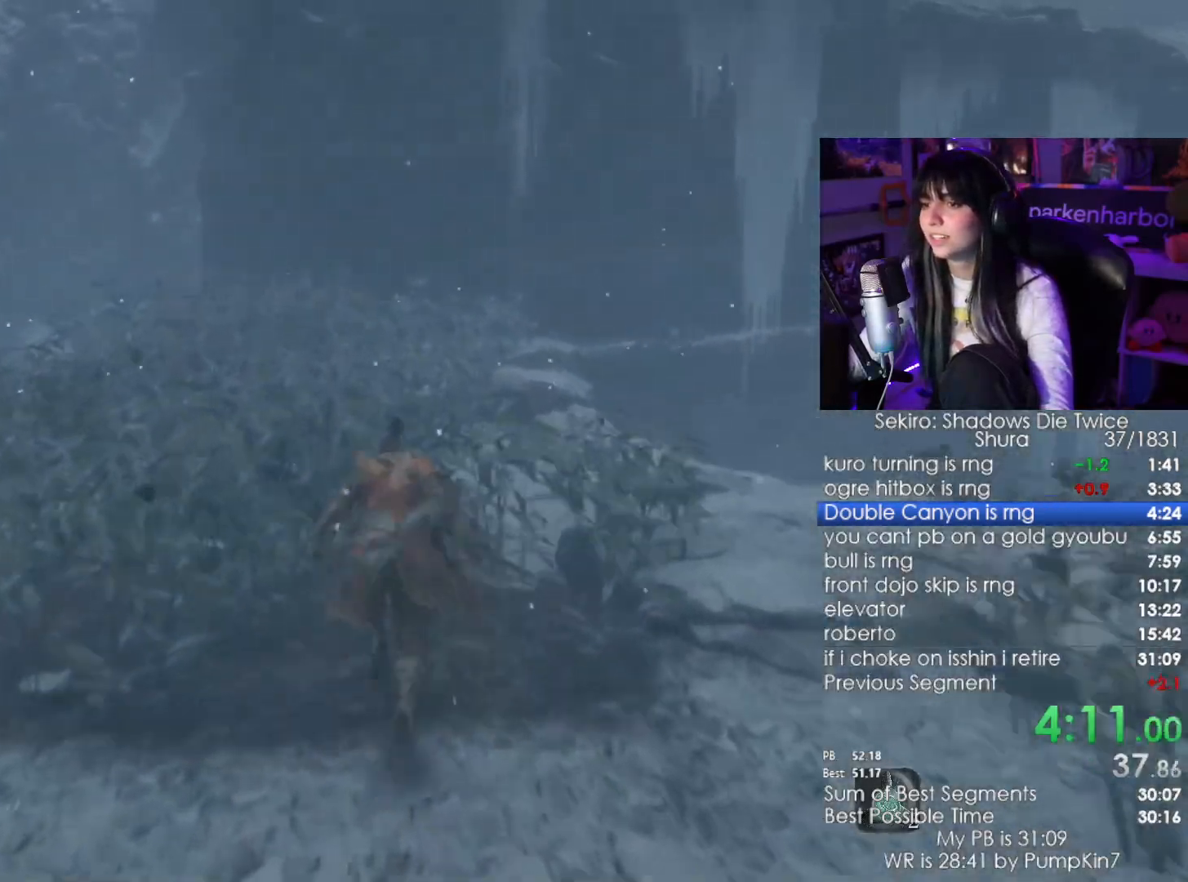
{"keys": ["shift", "w"], "mouse": [], "events": []}
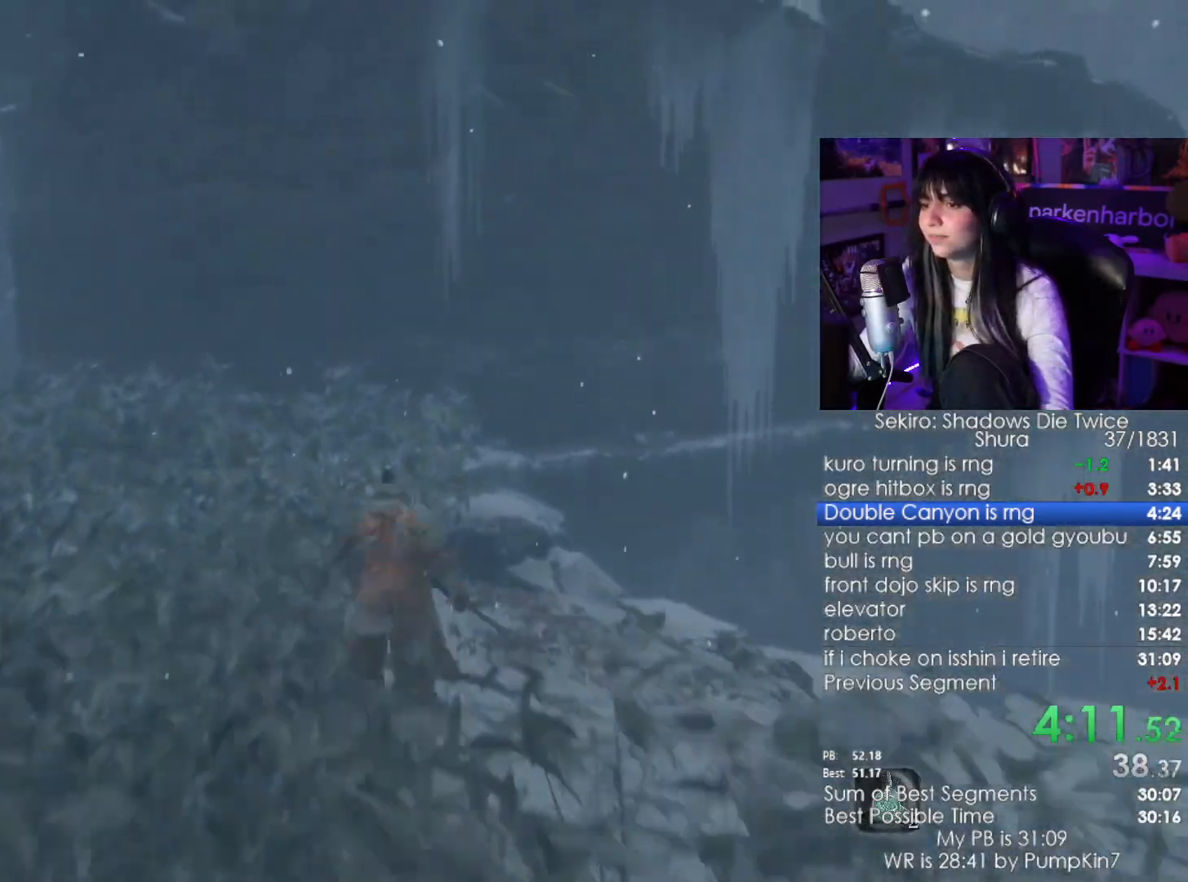
{"keys": ["w"], "mouse": [], "events": [[300, "shift", "up"]]}
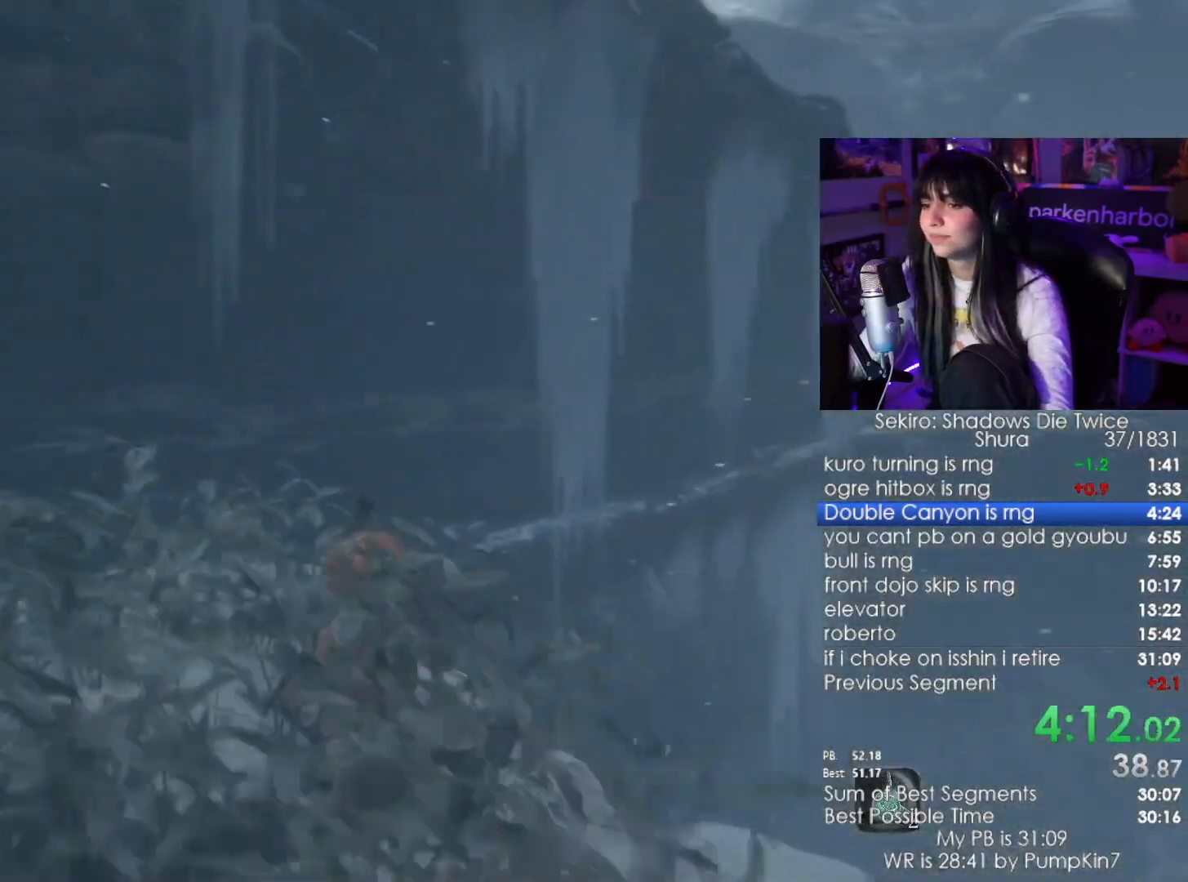
{"keys": ["w"], "mouse": [], "events": []}